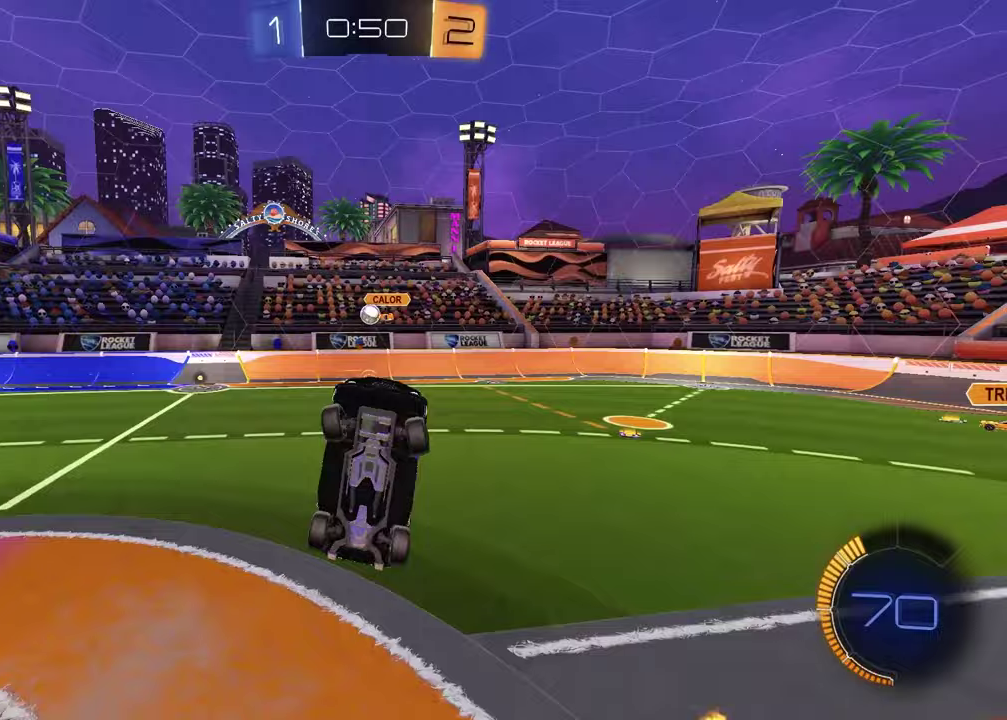
Gameplay with a controller (PlayStation layout); each line is a JSON object with the inputs held at the frame after it. "events" lists button and stick changes between this image and that frame as [ms after this image, input, new state], when the widget could be followed in between.
{"buttons": ["SQUARE"], "left_stick": "up", "right_stick": "center", "events": [[33, "SQUARE", "up"], [150, "left_stick", "down"], [233, "left_stick", "left"], [300, "SQUARE", "down"], [300, "left_stick", "up-left"], [367, "left_stick", "up"]]}
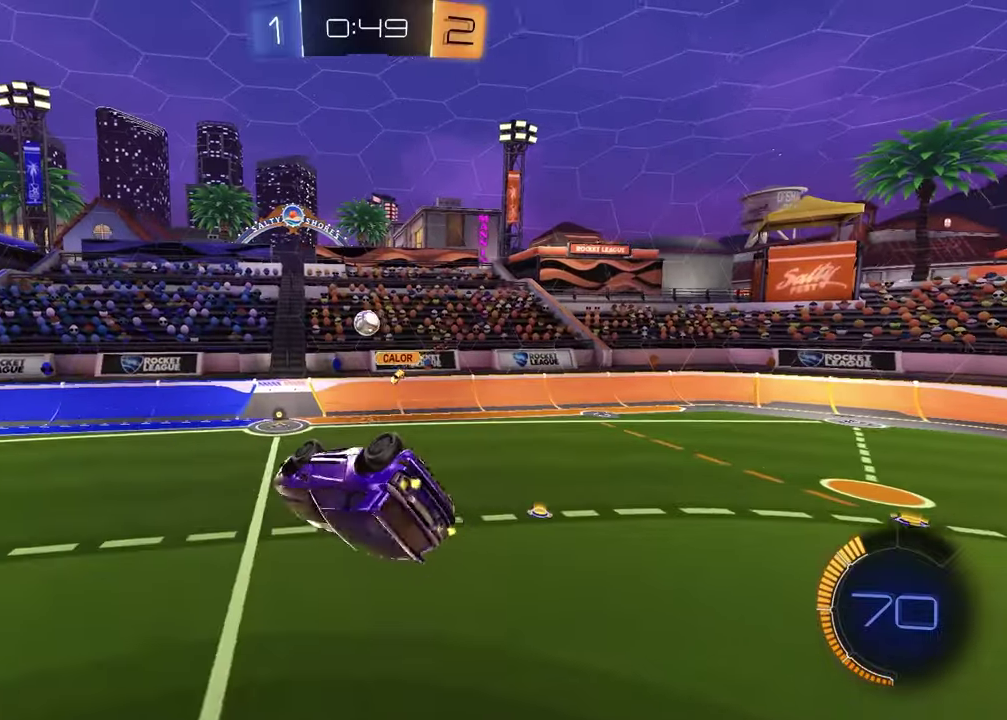
{"buttons": ["R1"], "left_stick": "up-left", "right_stick": "center"}
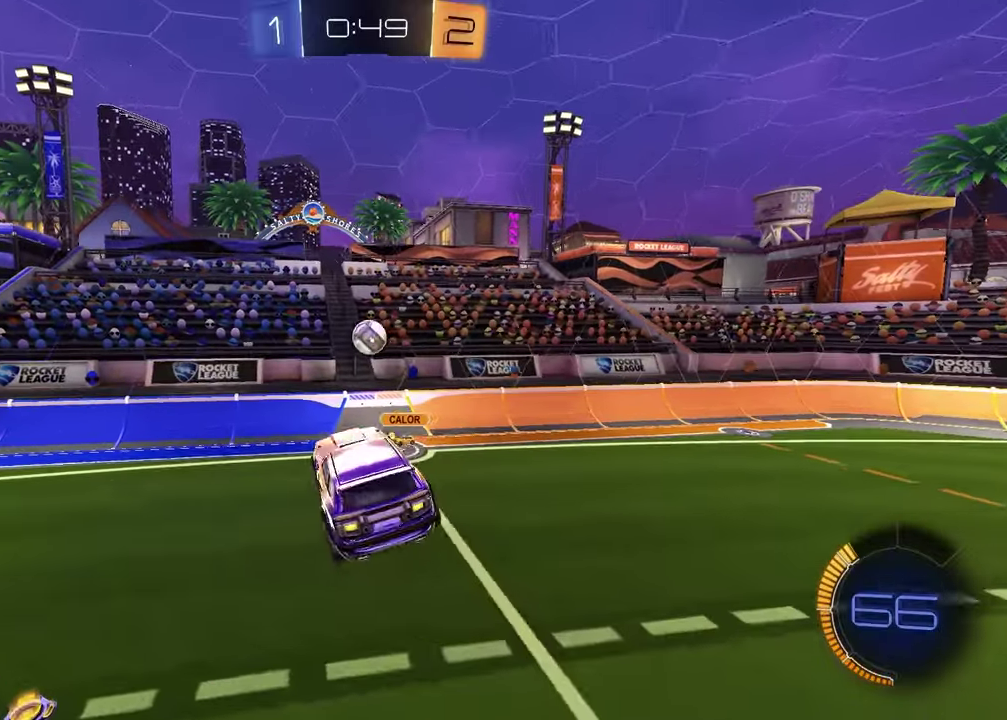
{"buttons": [], "left_stick": "left", "right_stick": "center"}
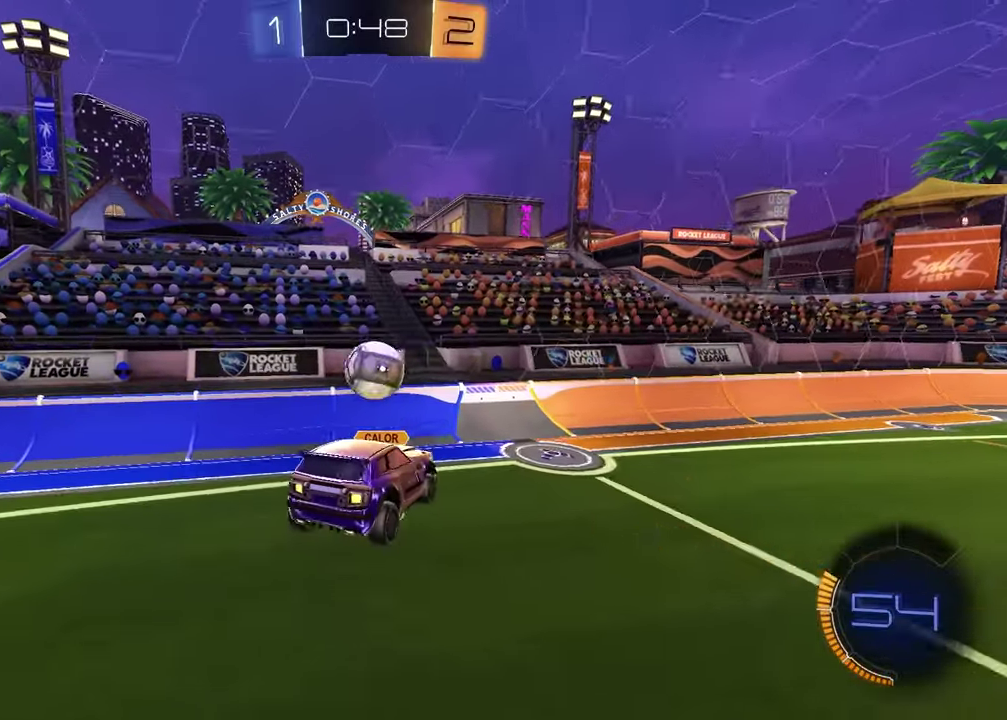
{"buttons": [], "left_stick": "left", "right_stick": "center", "events": [[33, "R1", "down"], [183, "SQUARE", "down"], [317, "SQUARE", "up"], [333, "left_stick", "center"], [467, "left_stick", "left"], [500, "R1", "up"]]}
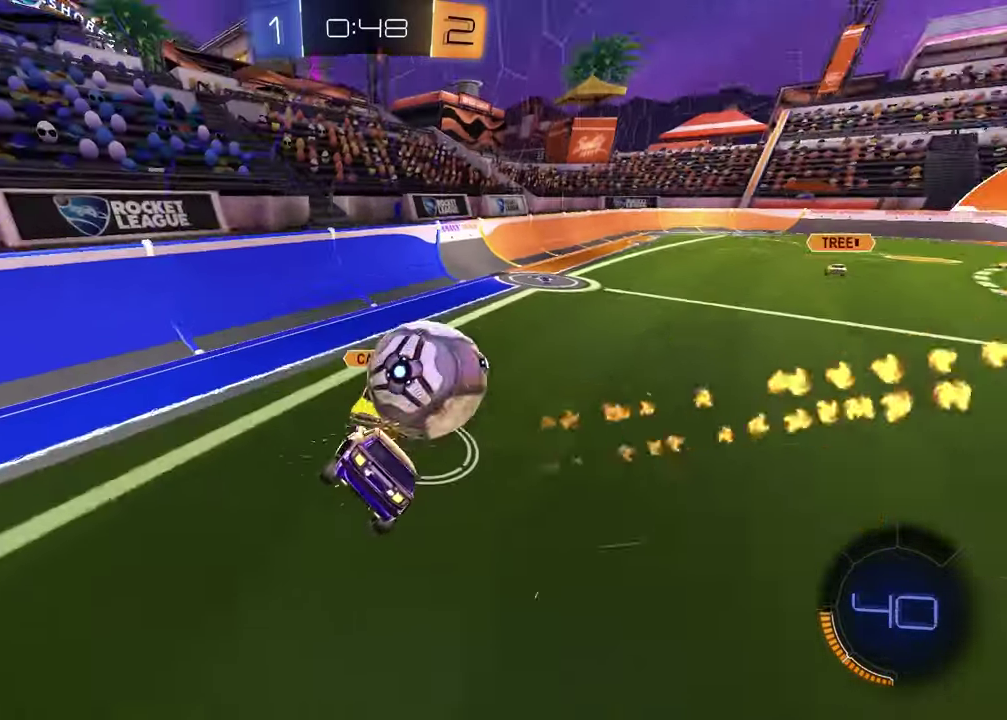
{"buttons": ["R2"], "left_stick": "left", "right_stick": "center", "events": [[200, "left_stick", "center"], [383, "R2", "down"], [417, "left_stick", "left"]]}
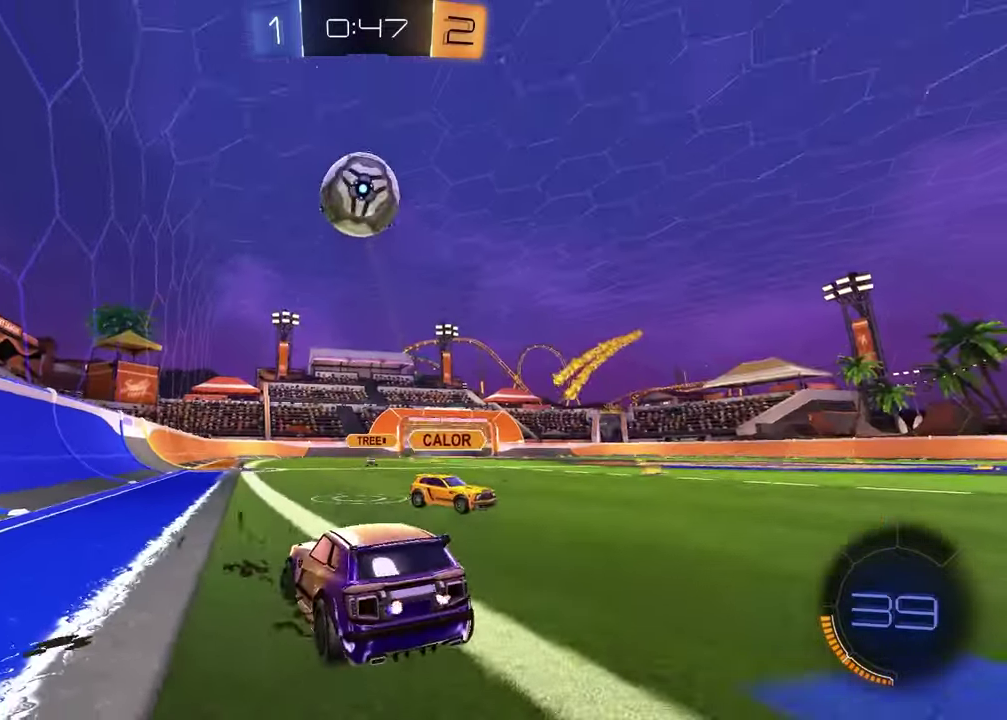
{"buttons": ["R1", "R2"], "left_stick": "left", "right_stick": "down", "events": [[200, "R1", "down"], [283, "R1", "up"], [417, "right_stick", "down"], [450, "R1", "down"]]}
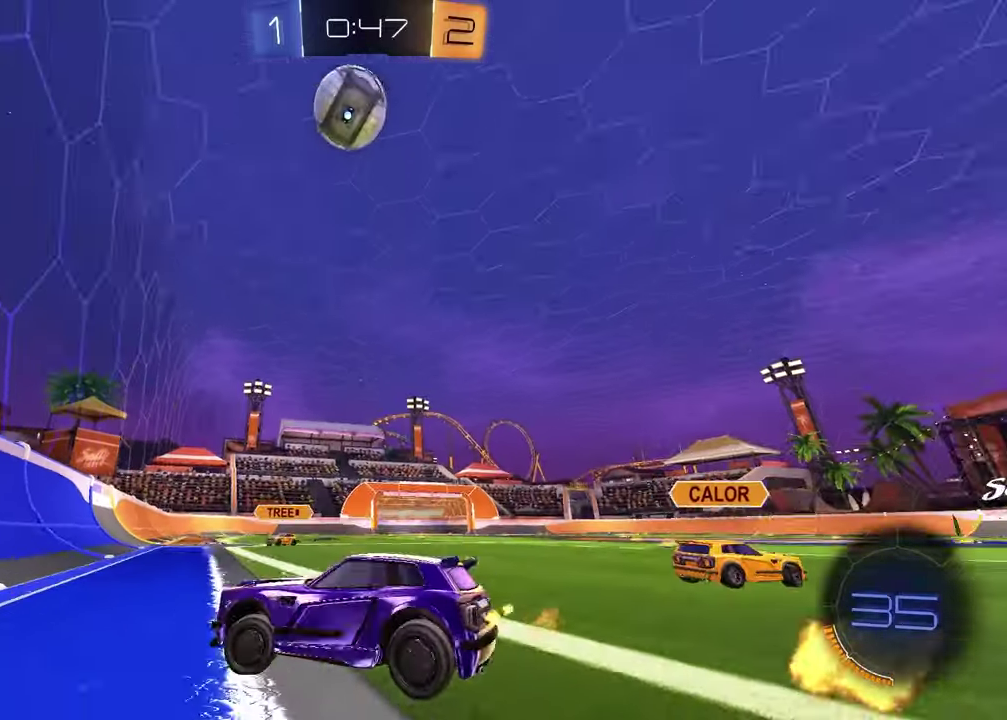
{"buttons": ["R1", "R2"], "left_stick": "up-right", "right_stick": "center", "events": [[283, "R1", "up"], [383, "right_stick", "center"], [433, "left_stick", "center"], [483, "left_stick", "up-right"], [500, "R1", "down"]]}
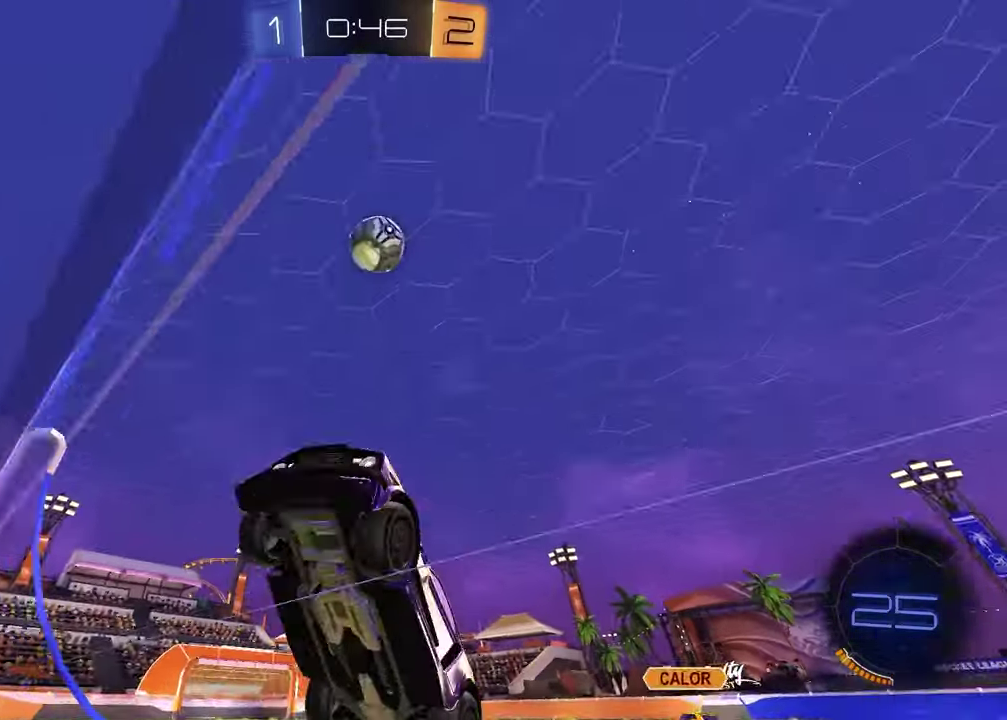
{"buttons": ["L1", "R2"], "left_stick": "left", "right_stick": "center", "events": [[183, "left_stick", "center"], [350, "R1", "up"], [383, "left_stick", "left"], [467, "L1", "down"]]}
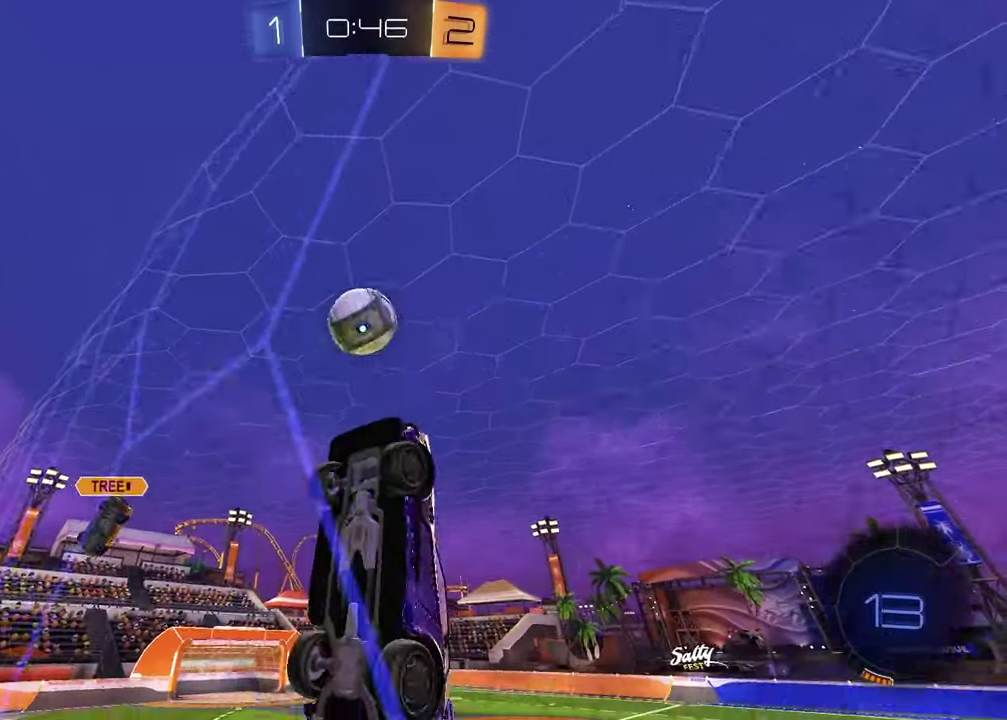
{"buttons": ["R1", "R2"], "left_stick": "left", "right_stick": "center", "events": [[100, "L1", "up"], [483, "R1", "down"]]}
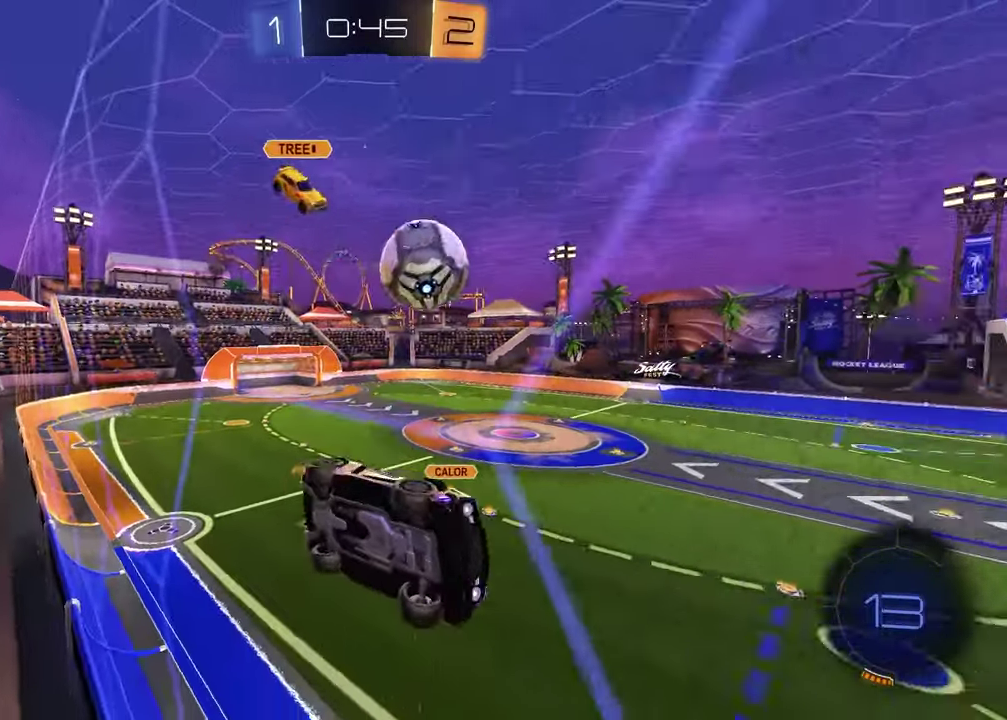
{"buttons": ["CROSS", "L1", "R2"], "left_stick": "down-right", "right_stick": "center", "events": [[217, "R1", "up"], [367, "CROSS", "down"], [383, "left_stick", "down-right"], [417, "L1", "down"]]}
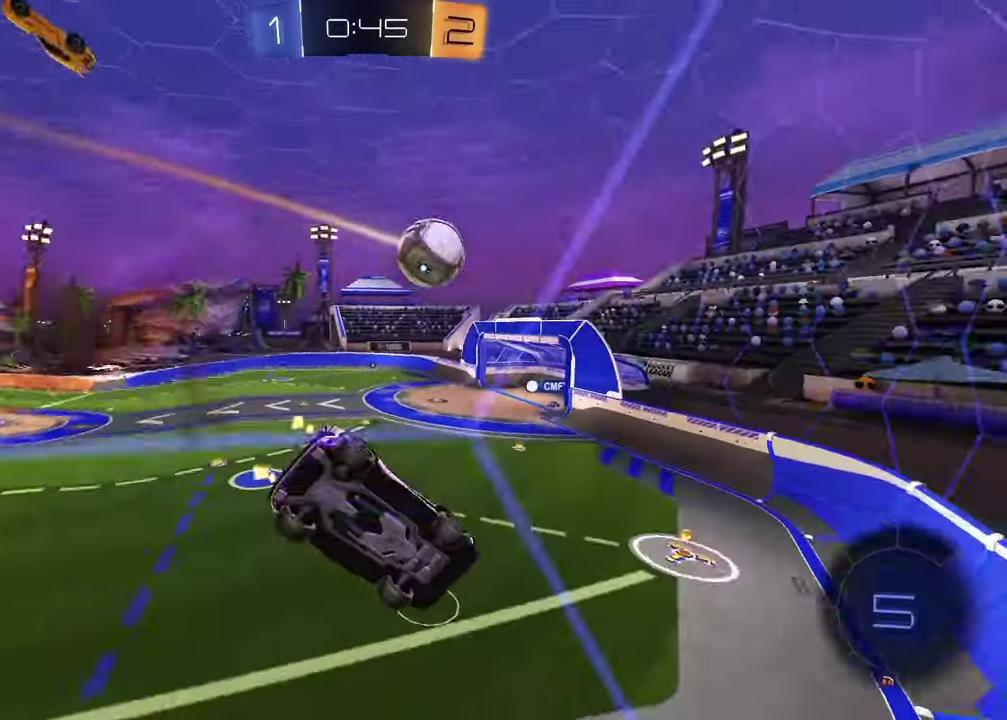
{"buttons": ["R2"], "left_stick": "up", "right_stick": "center", "events": [[17, "CROSS", "up"], [67, "R2", "up"], [100, "L1", "up"], [150, "left_stick", "center"], [283, "left_stick", "down-left"], [333, "left_stick", "down"], [433, "left_stick", "center"], [450, "R2", "down"], [500, "left_stick", "up"]]}
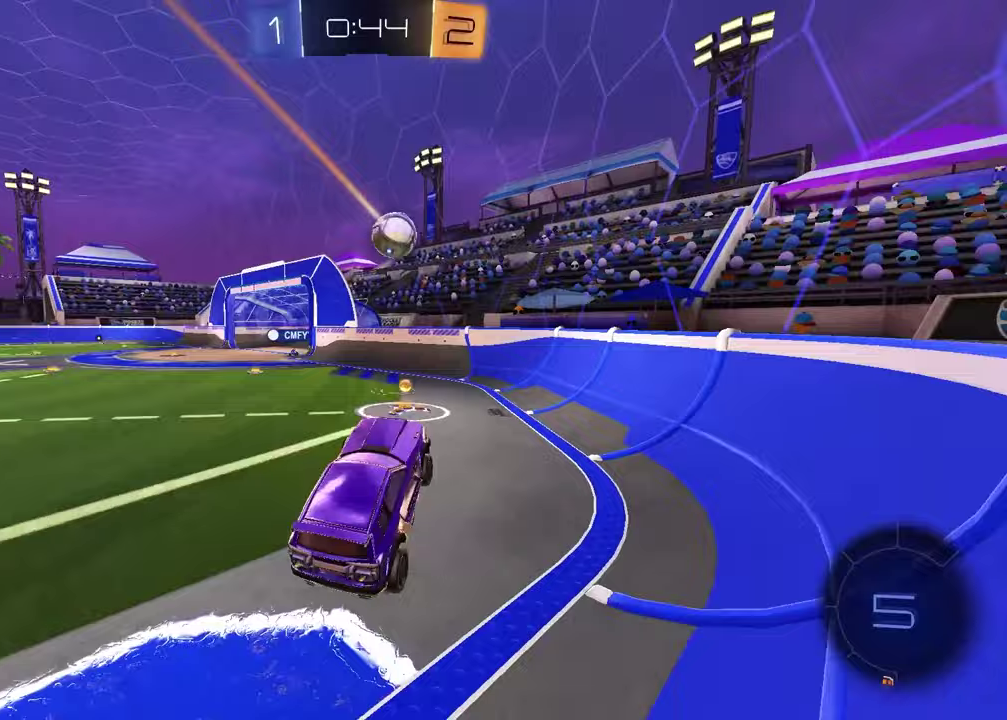
{"buttons": ["R2"], "left_stick": "center", "right_stick": "center", "events": [[67, "CROSS", "down"], [117, "R1", "down"], [133, "left_stick", "up-left"], [183, "CROSS", "up"], [183, "left_stick", "left"], [300, "R1", "up"], [483, "left_stick", "center"]]}
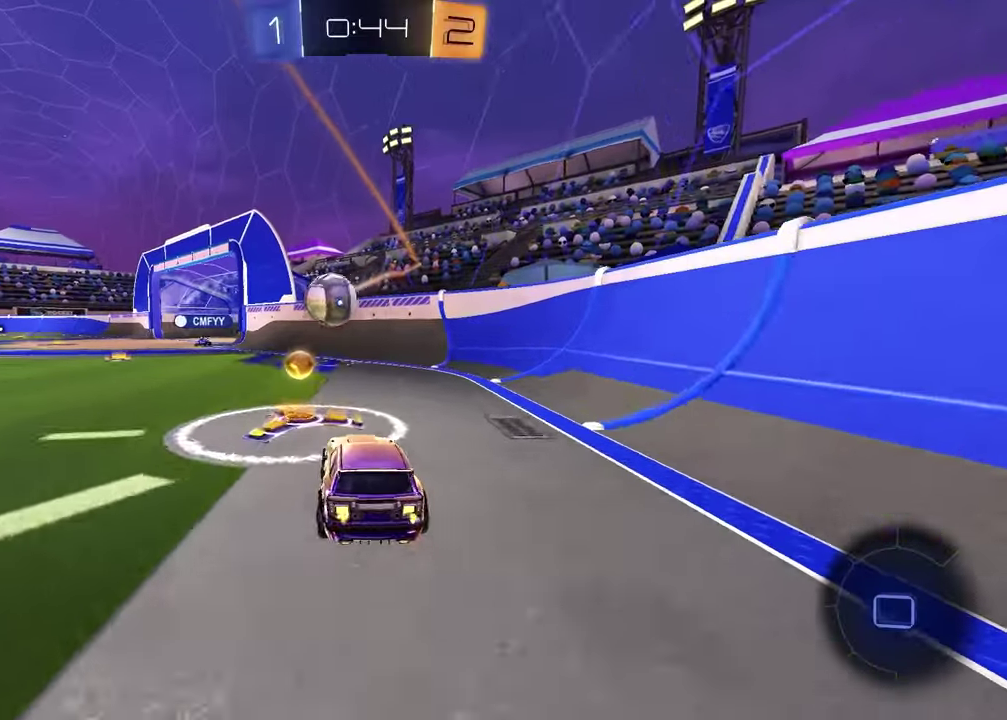
{"buttons": ["R2"], "left_stick": "left", "right_stick": "center", "events": [[33, "left_stick", "right"], [67, "R1", "down"], [267, "left_stick", "left"], [333, "R1", "up"]]}
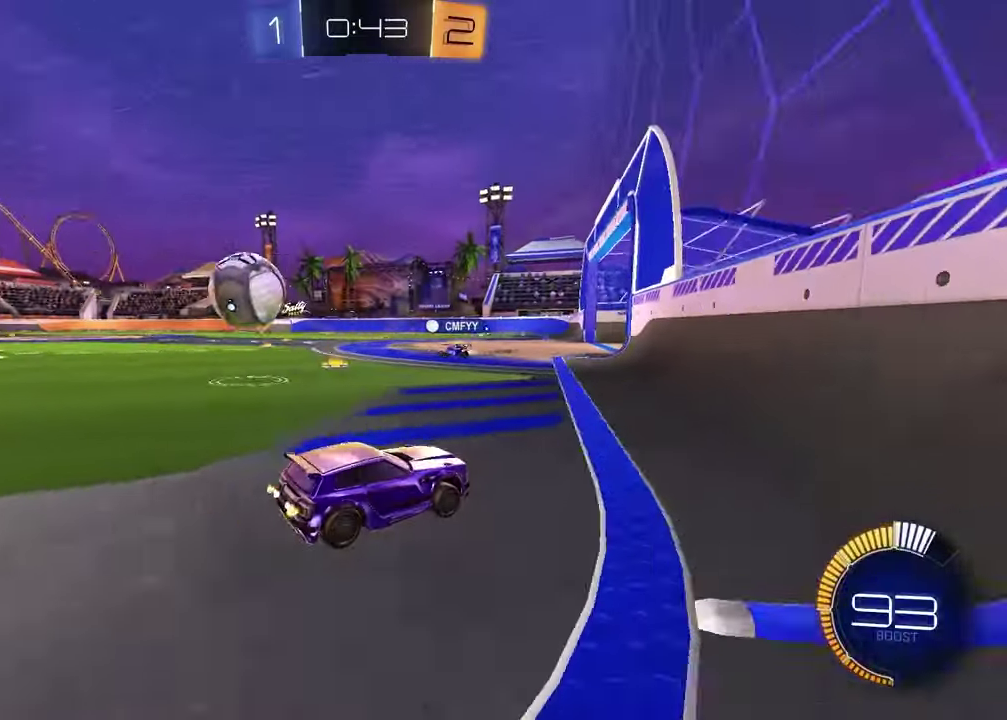
{"buttons": ["R1", "R2"], "left_stick": "left", "right_stick": "center", "events": [[133, "L1", "down"], [267, "L1", "up"], [300, "R1", "down"]]}
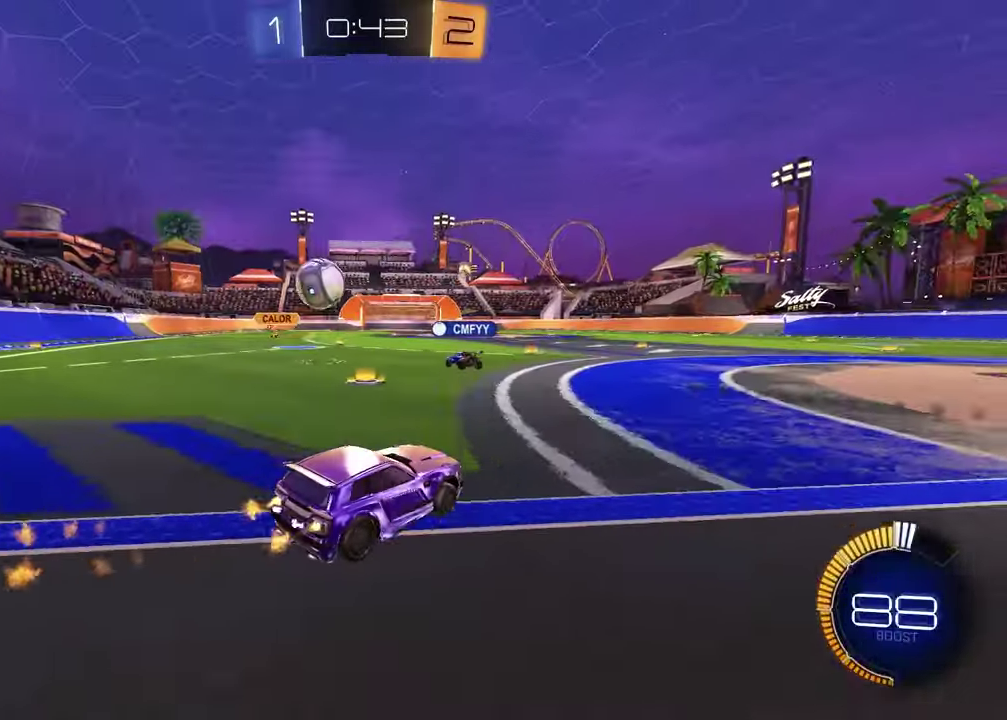
{"buttons": ["R1", "R2"], "left_stick": "center", "right_stick": "center", "events": [[50, "left_stick", "center"], [233, "left_stick", "left"], [350, "left_stick", "center"]]}
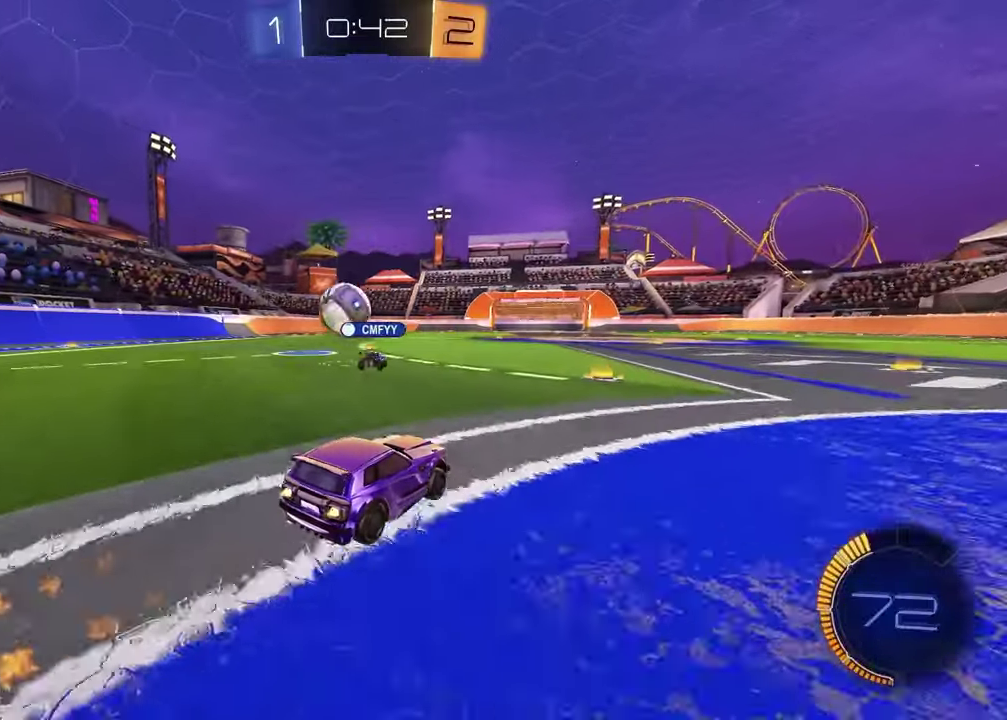
{"buttons": ["R2"], "left_stick": "center", "right_stick": "center", "events": [[117, "TRIANGLE", "down"], [217, "TRIANGLE", "up"], [217, "left_stick", "left"], [333, "left_stick", "center"], [367, "TRIANGLE", "down"], [450, "TRIANGLE", "up"], [467, "R1", "up"]]}
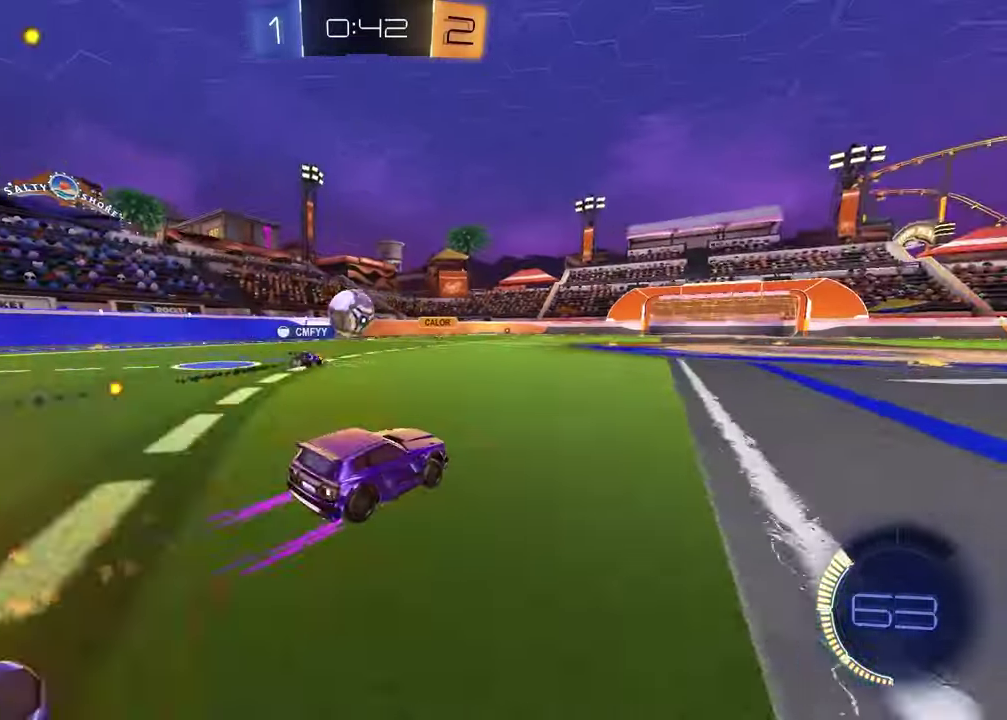
{"buttons": ["TRIANGLE", "R2"], "left_stick": "center", "right_stick": "center", "events": [[450, "TRIANGLE", "down"]]}
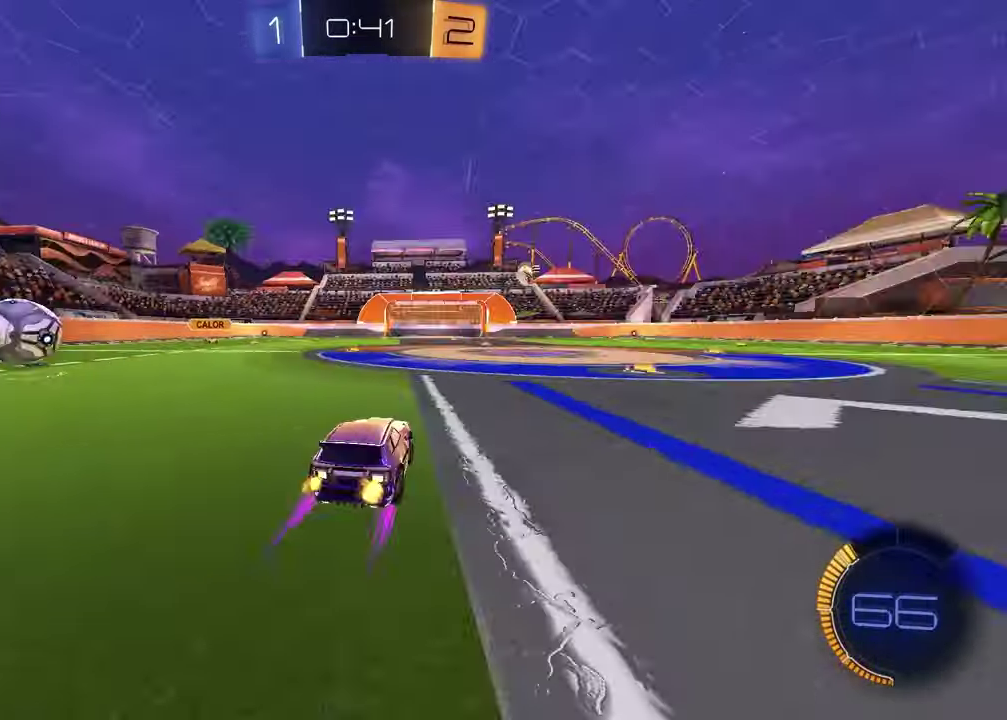
{"buttons": ["R2"], "left_stick": "center", "right_stick": "center", "events": [[67, "TRIANGLE", "up"], [83, "left_stick", "left"], [167, "left_stick", "center"]]}
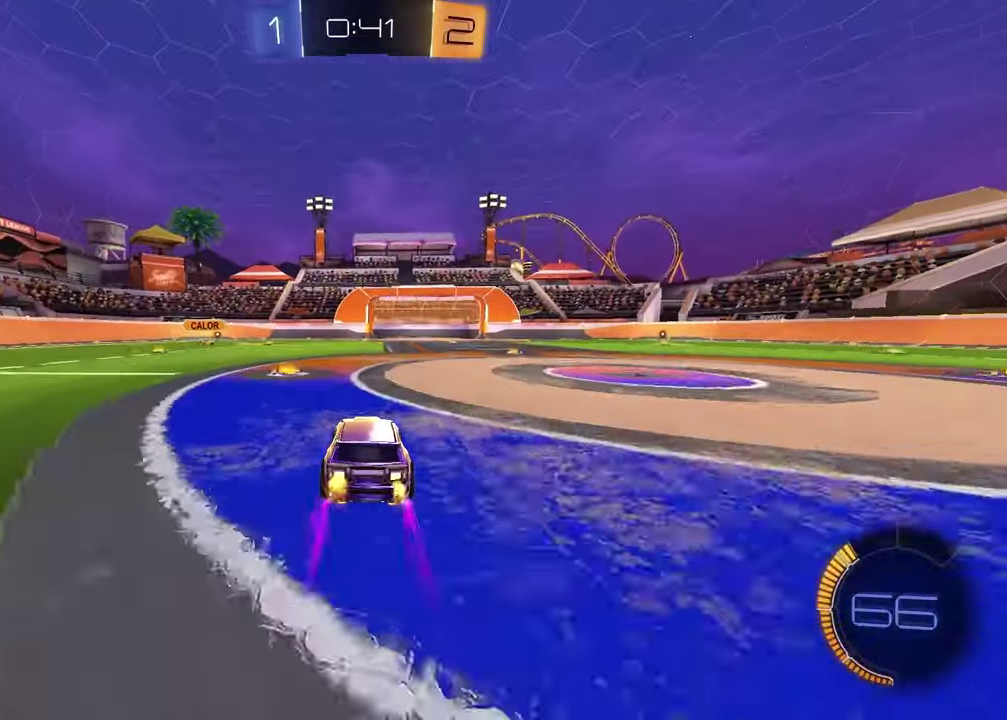
{"buttons": ["R2"], "left_stick": "up-right", "right_stick": "center", "events": [[117, "R1", "down"], [117, "TRIANGLE", "down"], [200, "R1", "up"], [233, "TRIANGLE", "up"], [500, "left_stick", "up-right"]]}
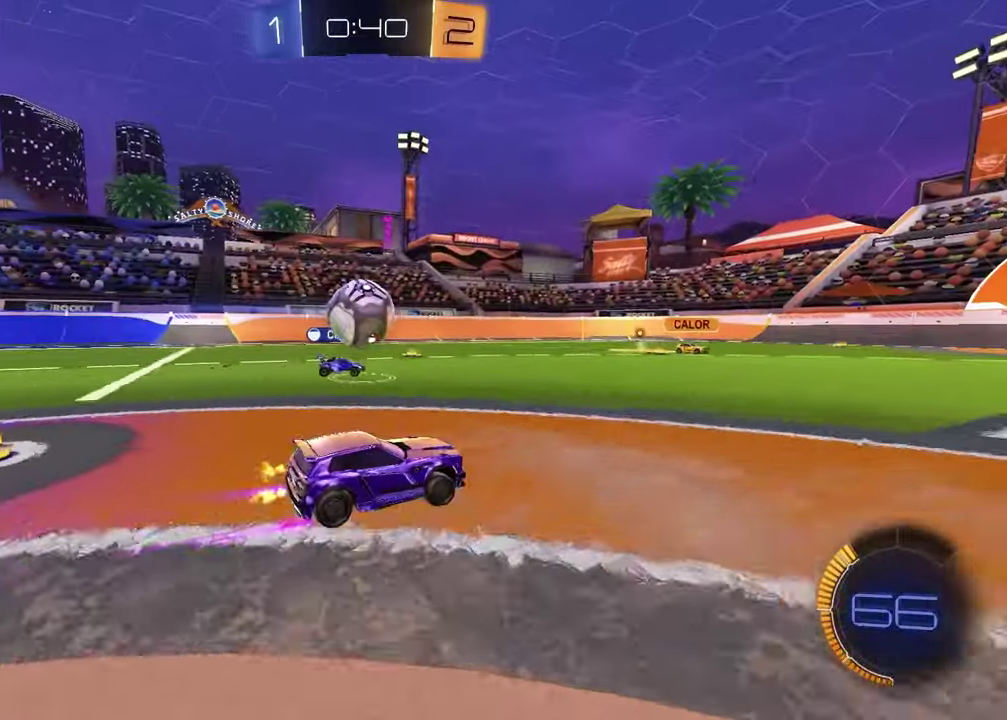
{"buttons": ["R1", "R2"], "left_stick": "center", "right_stick": "center", "events": [[83, "R1", "down"], [167, "left_stick", "center"], [367, "TRIANGLE", "down"], [450, "TRIANGLE", "up"]]}
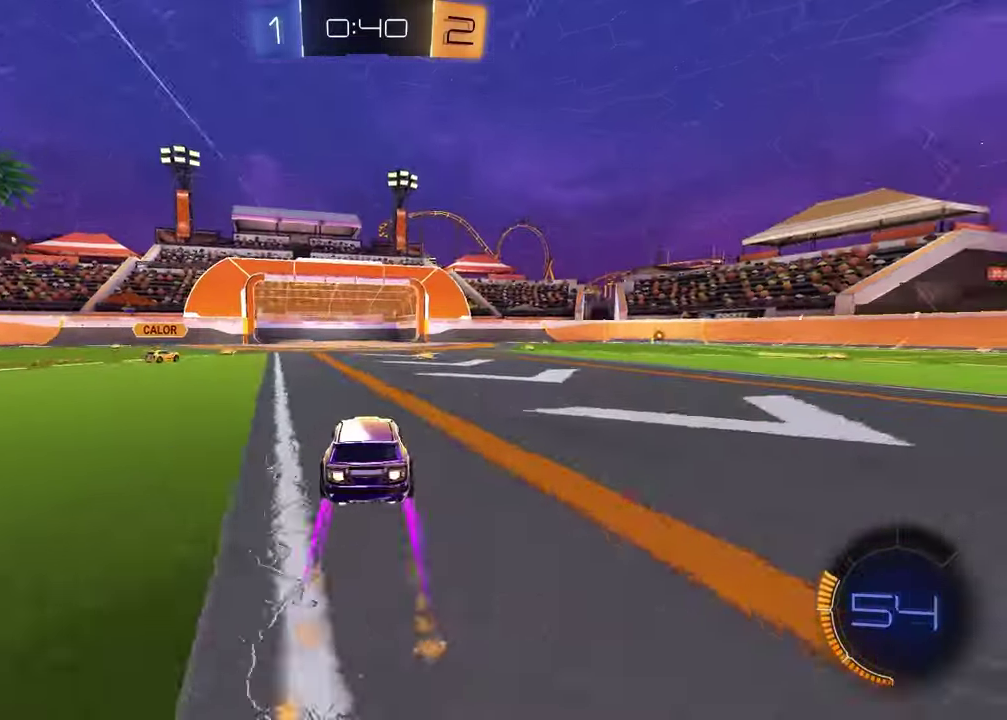
{"buttons": ["R2"], "left_stick": "right", "right_stick": "center", "events": [[33, "R1", "up"], [100, "left_stick", "left"], [217, "left_stick", "center"], [283, "left_stick", "right"], [367, "TRIANGLE", "down"], [467, "TRIANGLE", "up"]]}
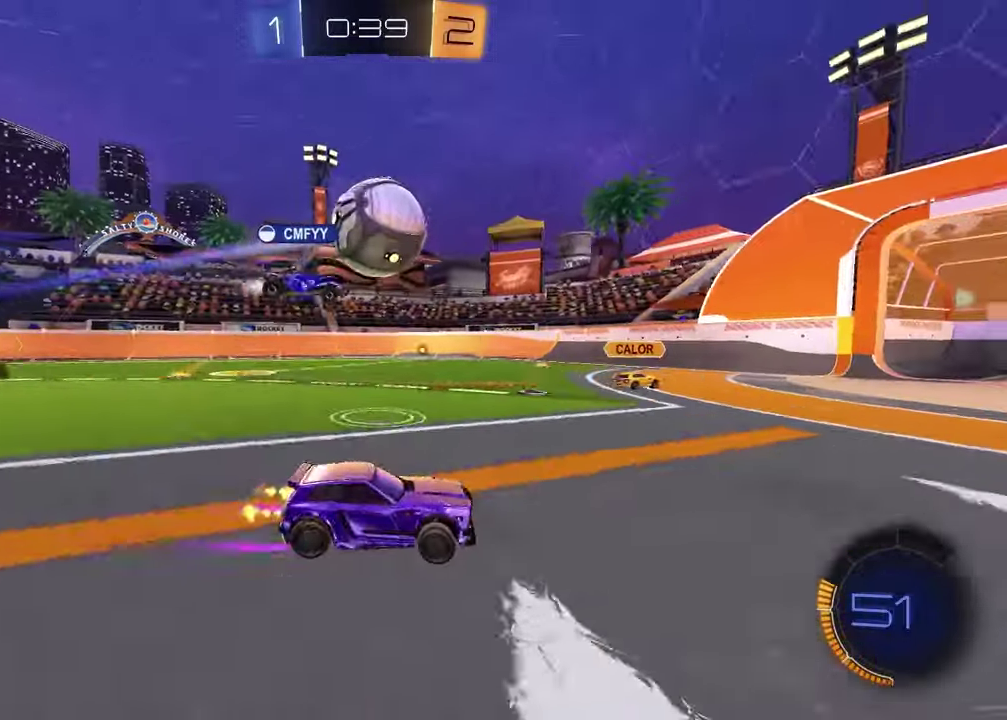
{"buttons": [], "left_stick": "center", "right_stick": "center", "events": [[350, "R2", "up"], [383, "left_stick", "up-right"], [433, "left_stick", "center"]]}
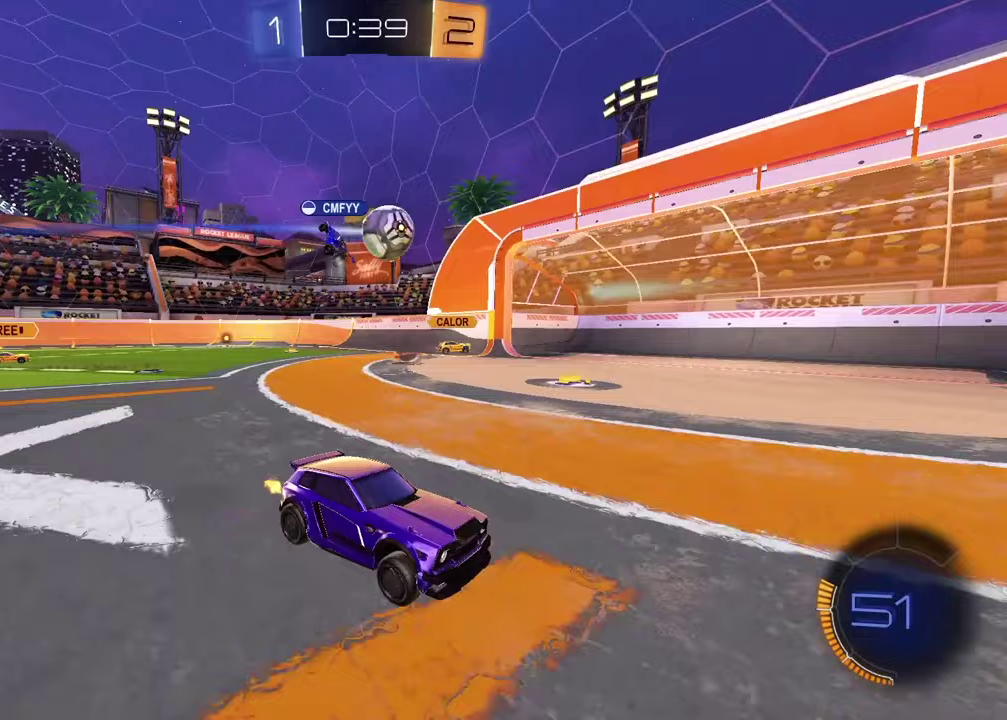
{"buttons": [], "left_stick": "left", "right_stick": "center", "events": [[233, "left_stick", "left"]]}